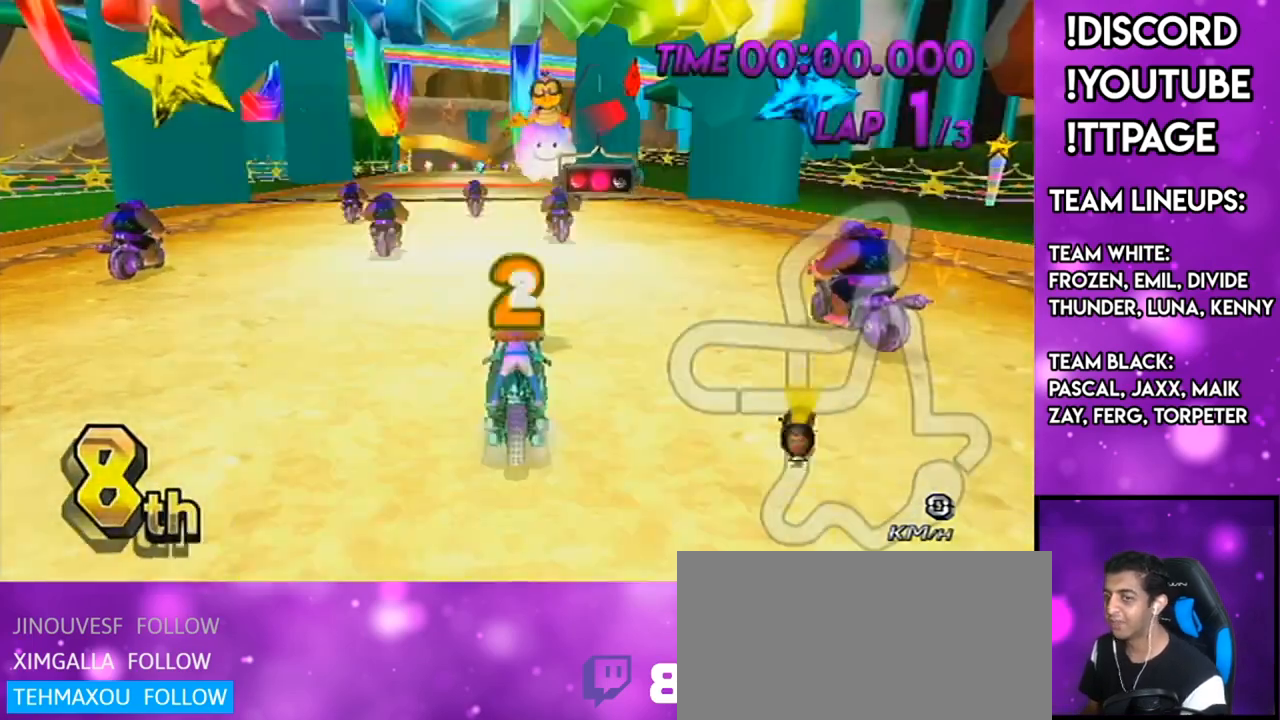
Gameplay with a controller (Nintendo layout); each line is a JSON object with the inputs held at the frame after it. "events" lists button and stick changes between this image and that frame as [ms after this image, input, new state], when the widget could be followed in between. Not read: L3 R3.
{"buttons": ["A"], "left_stick": "center", "right_stick": "center", "events": [[283, "A", "down"], [317, "DPAD_UP", "down"], [400, "DPAD_UP", "up"]]}
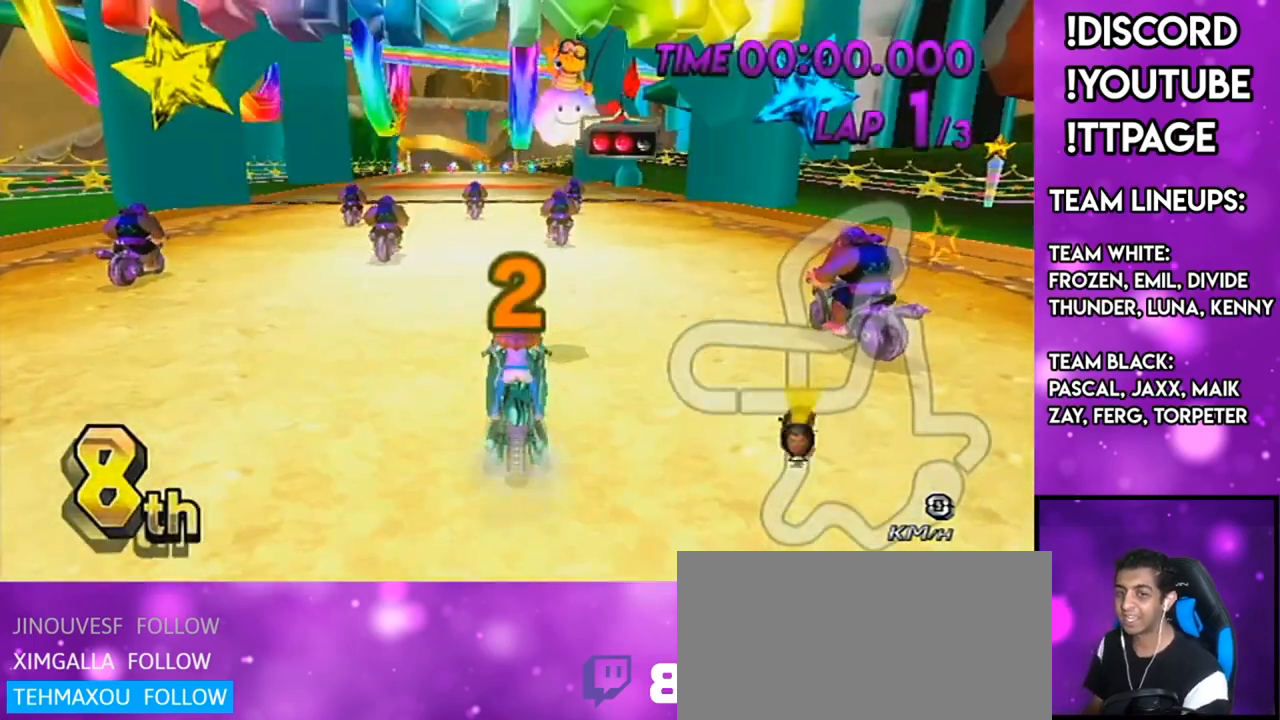
{"buttons": ["A"], "left_stick": "center", "right_stick": "center", "events": [[17, "left_stick", "right"], [200, "left_stick", "center"]]}
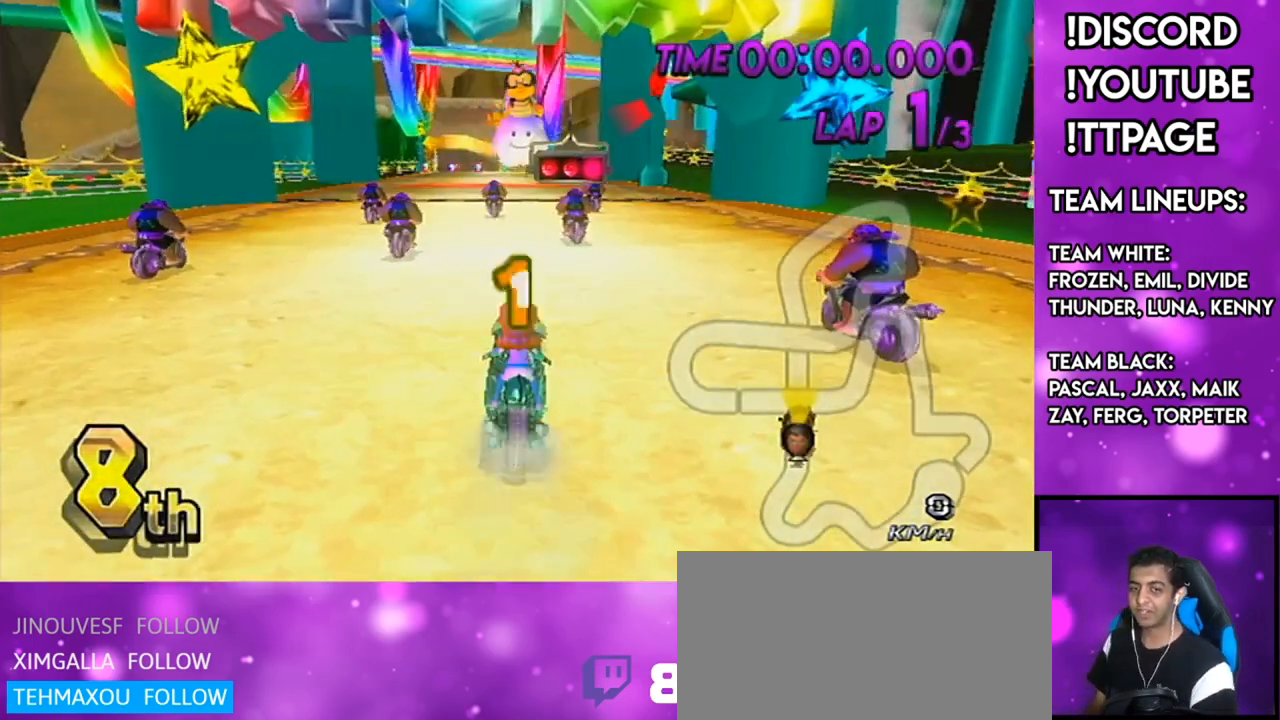
{"buttons": ["A"], "left_stick": "center", "right_stick": "center", "events": []}
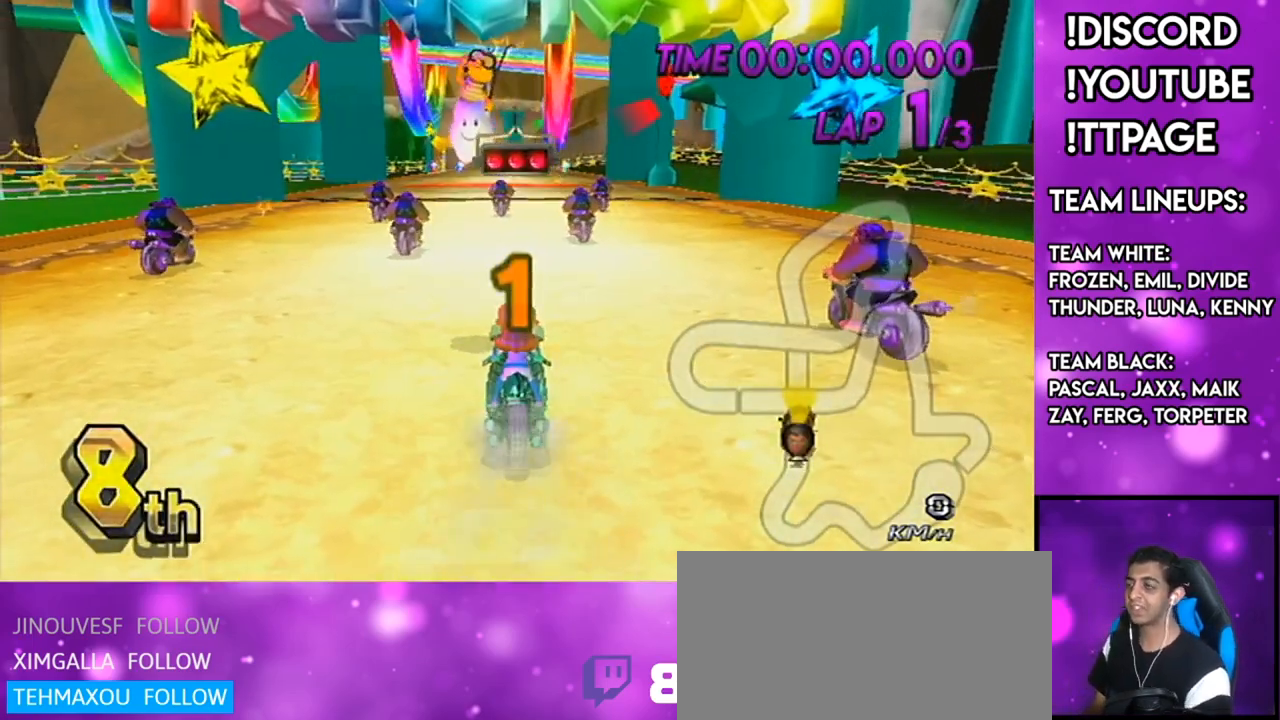
{"buttons": ["A"], "left_stick": "center", "right_stick": "center", "events": []}
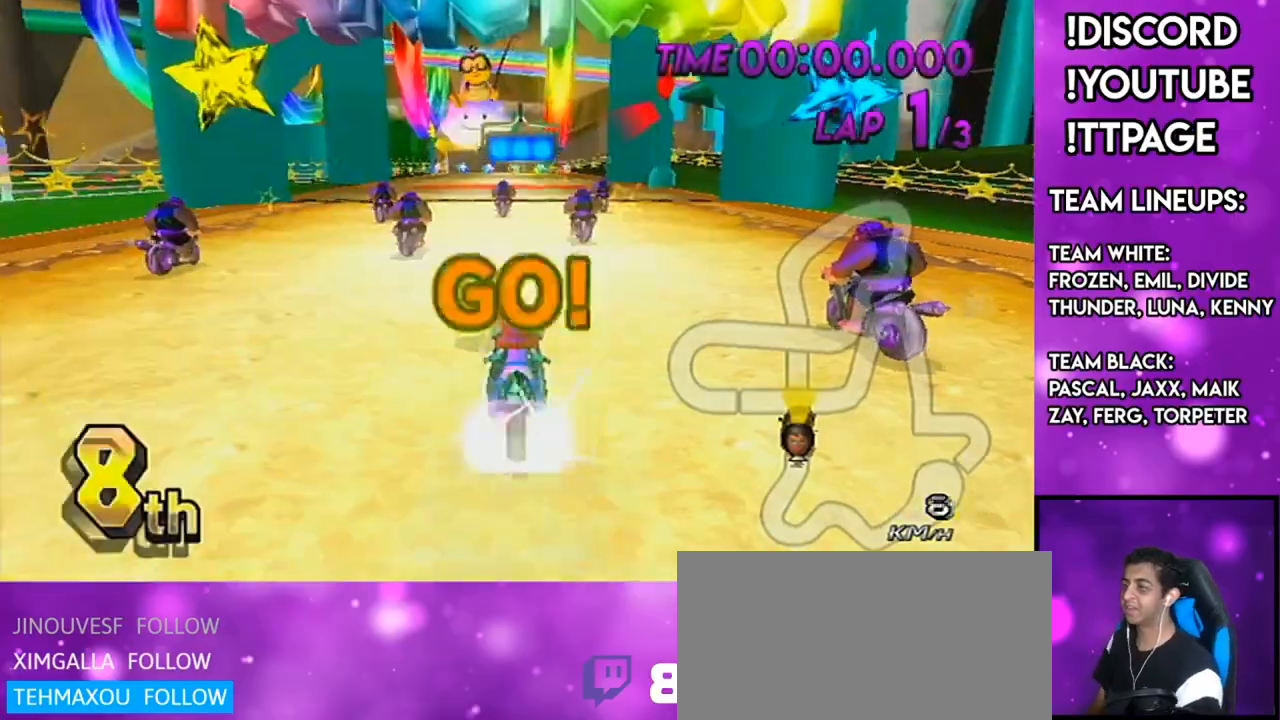
{"buttons": ["A", "R1"], "left_stick": "up-left", "right_stick": "center", "events": [[250, "R1", "down"], [484, "left_stick", "up-left"]]}
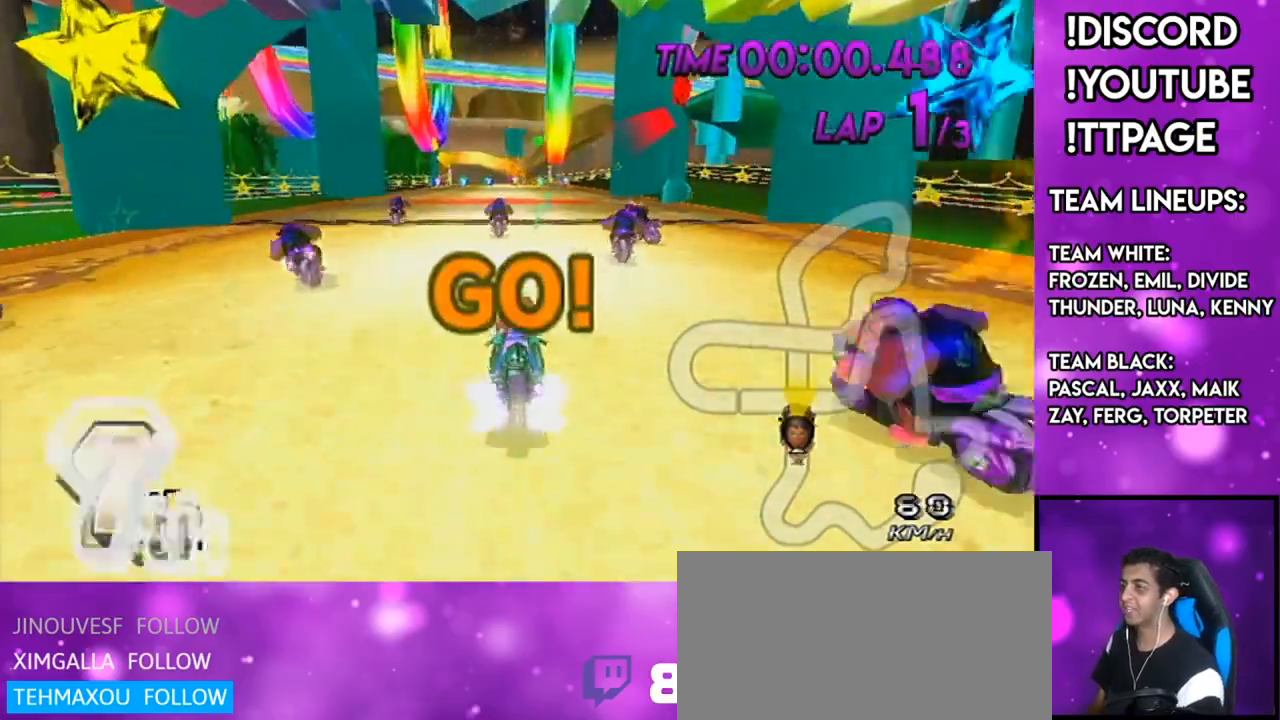
{"buttons": ["A", "R1"], "left_stick": "right", "right_stick": "center", "events": [[84, "R1", "up"], [84, "left_stick", "center"], [284, "R1", "down"], [467, "left_stick", "right"]]}
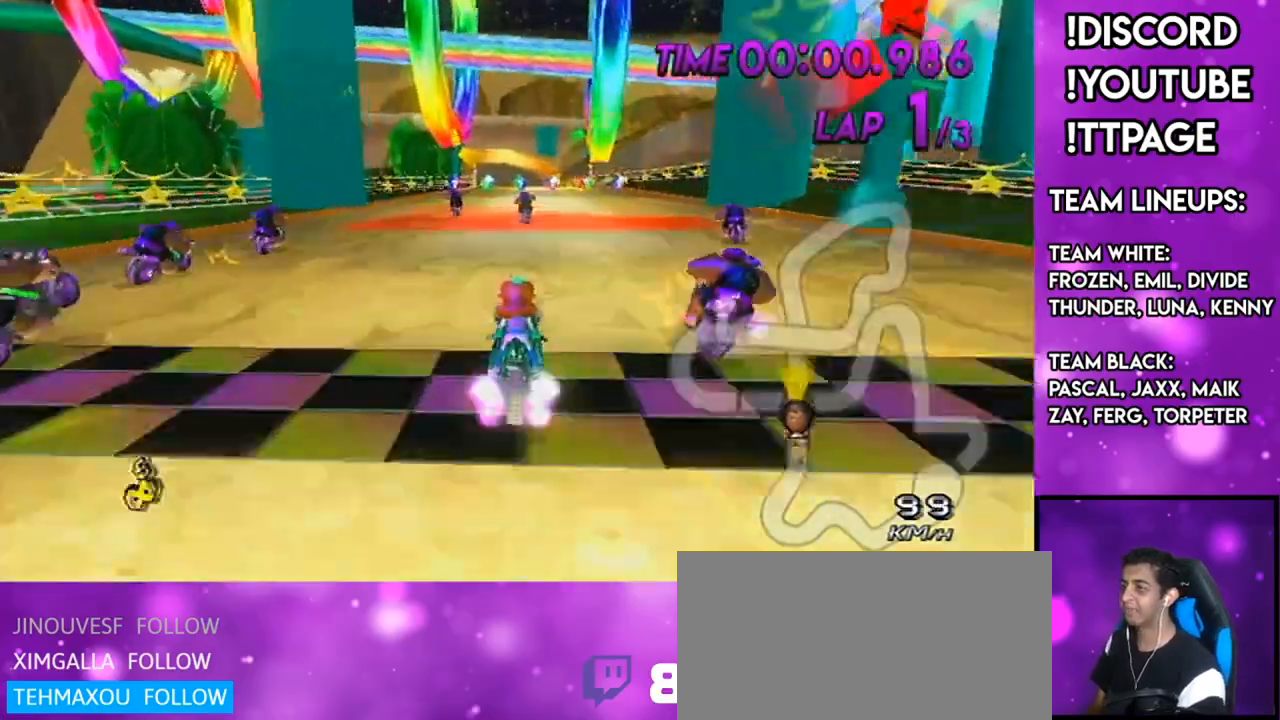
{"buttons": ["A"], "left_stick": "center", "right_stick": "center", "events": [[133, "left_stick", "center"], [484, "R1", "up"]]}
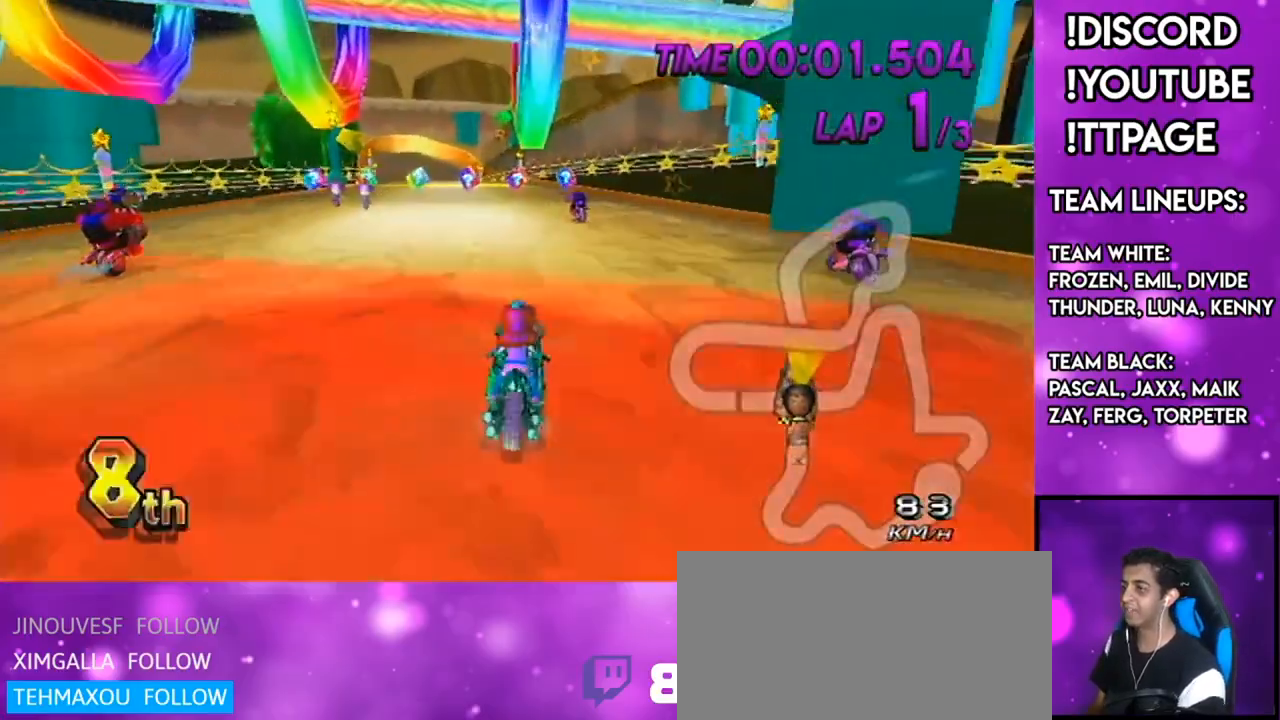
{"buttons": ["A"], "left_stick": "center", "right_stick": "center", "events": [[50, "R1", "down"], [417, "R1", "up"]]}
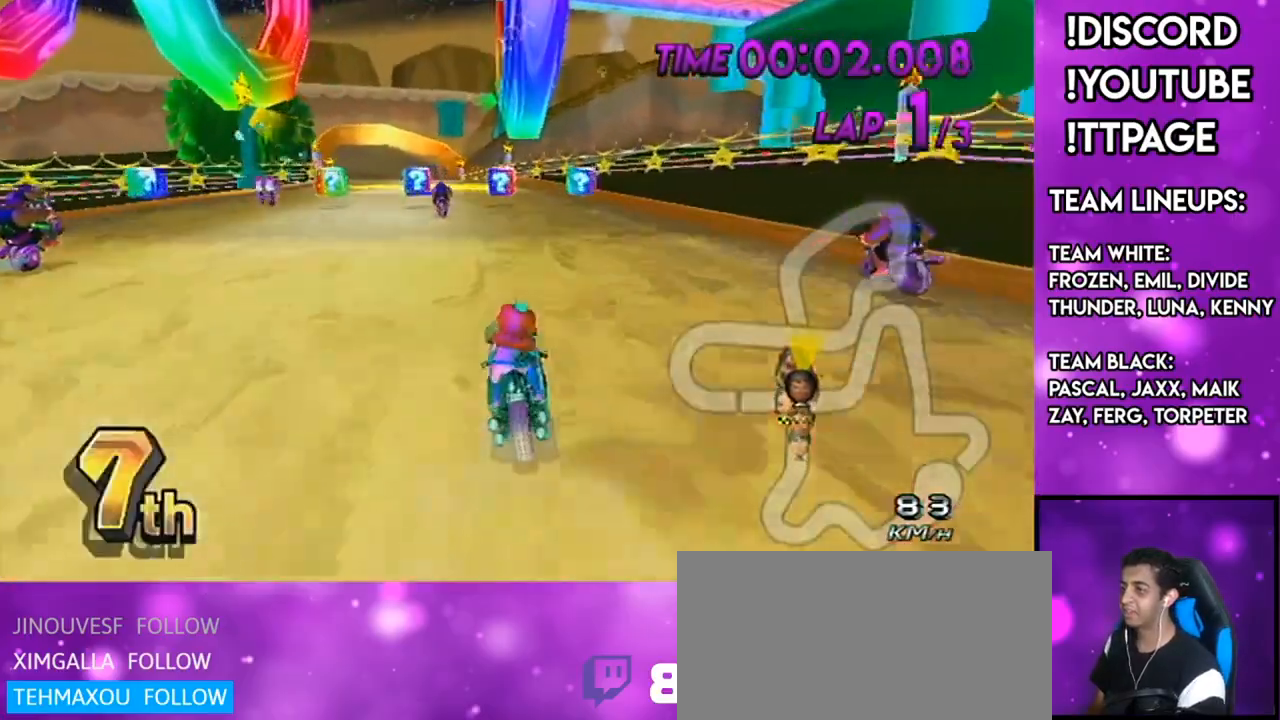
{"buttons": ["A", "R1"], "left_stick": "center", "right_stick": "center", "events": [[283, "R1", "down"]]}
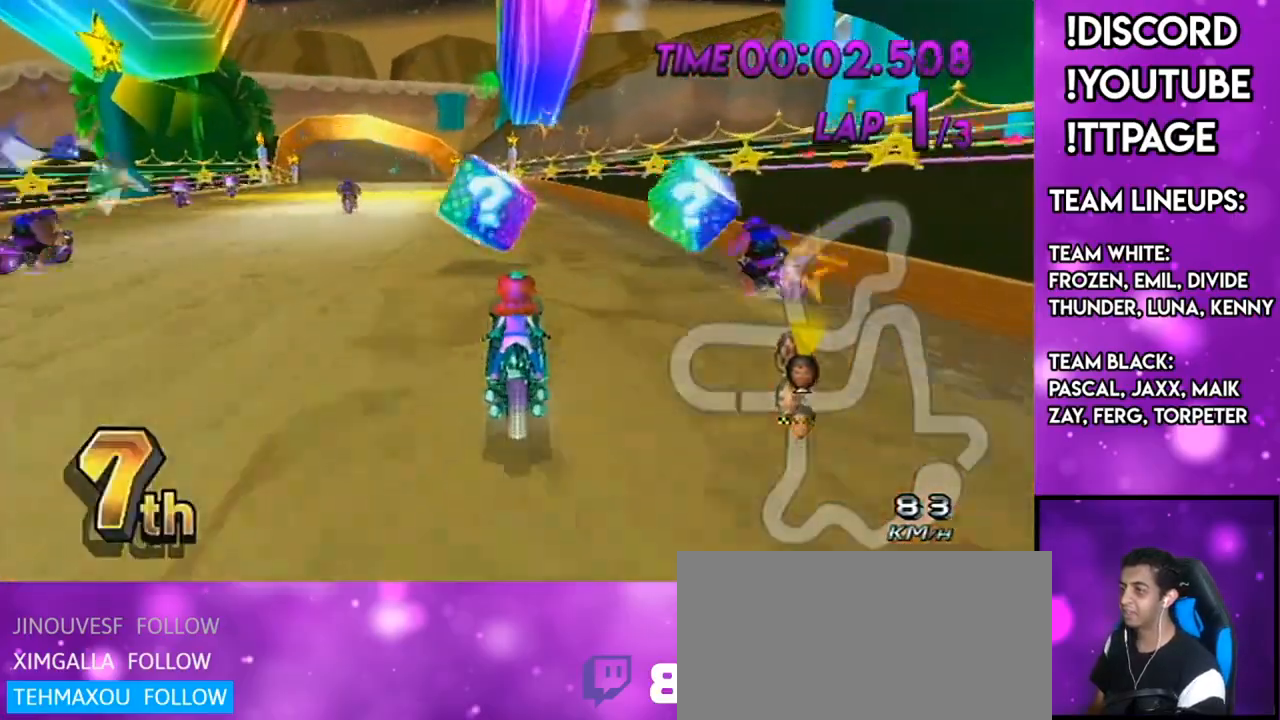
{"buttons": ["A"], "left_stick": "center", "right_stick": "center", "events": [[17, "left_stick", "up-left"], [250, "left_stick", "center"], [284, "R1", "up"], [317, "DPAD_UP", "down"], [351, "DPAD_LEFT", "down"], [451, "DPAD_LEFT", "up"], [451, "DPAD_UP", "up"]]}
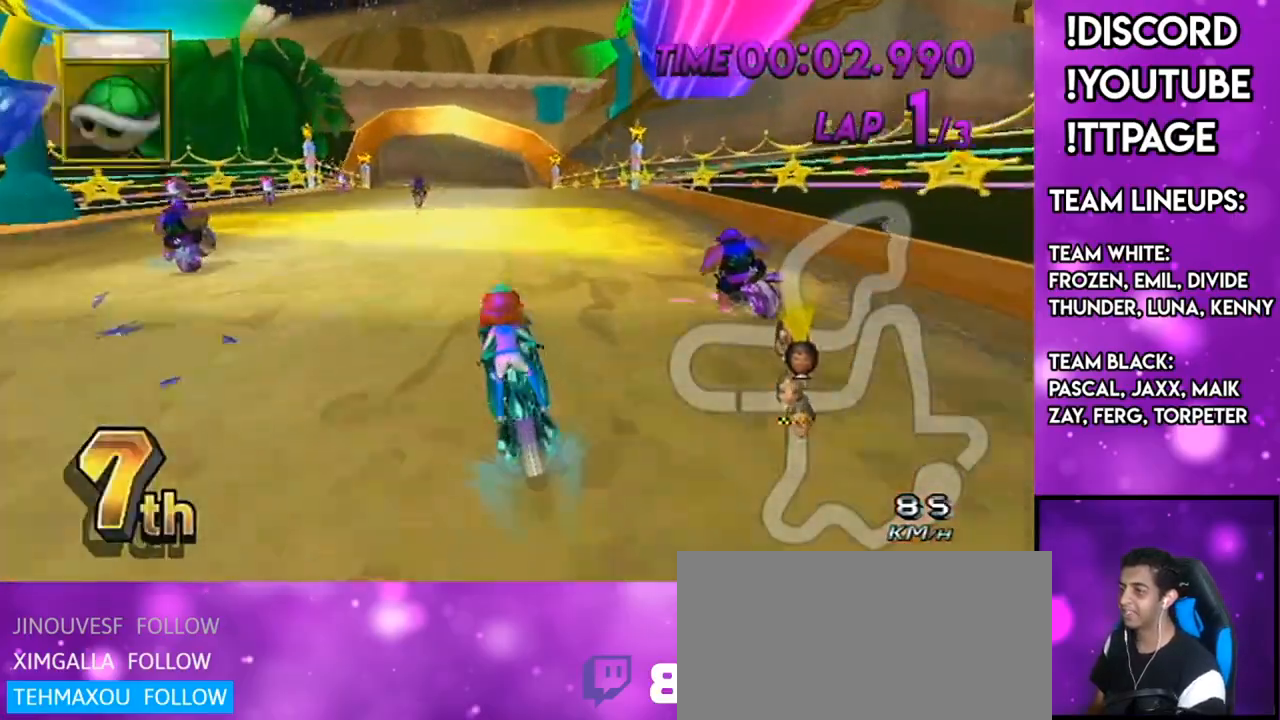
{"buttons": ["A"], "left_stick": "center", "right_stick": "center", "events": [[350, "left_stick", "up-left"], [450, "left_stick", "center"]]}
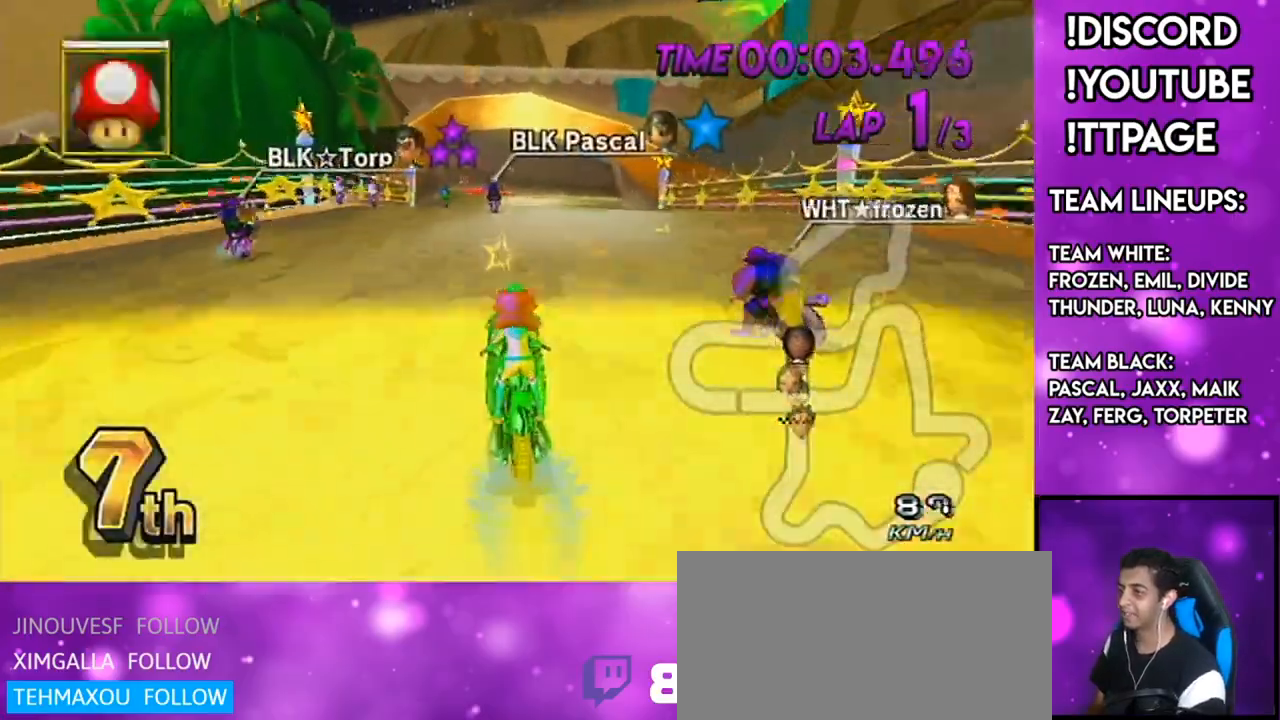
{"buttons": ["A", "R1"], "left_stick": "center", "right_stick": "center", "events": [[333, "R1", "down"]]}
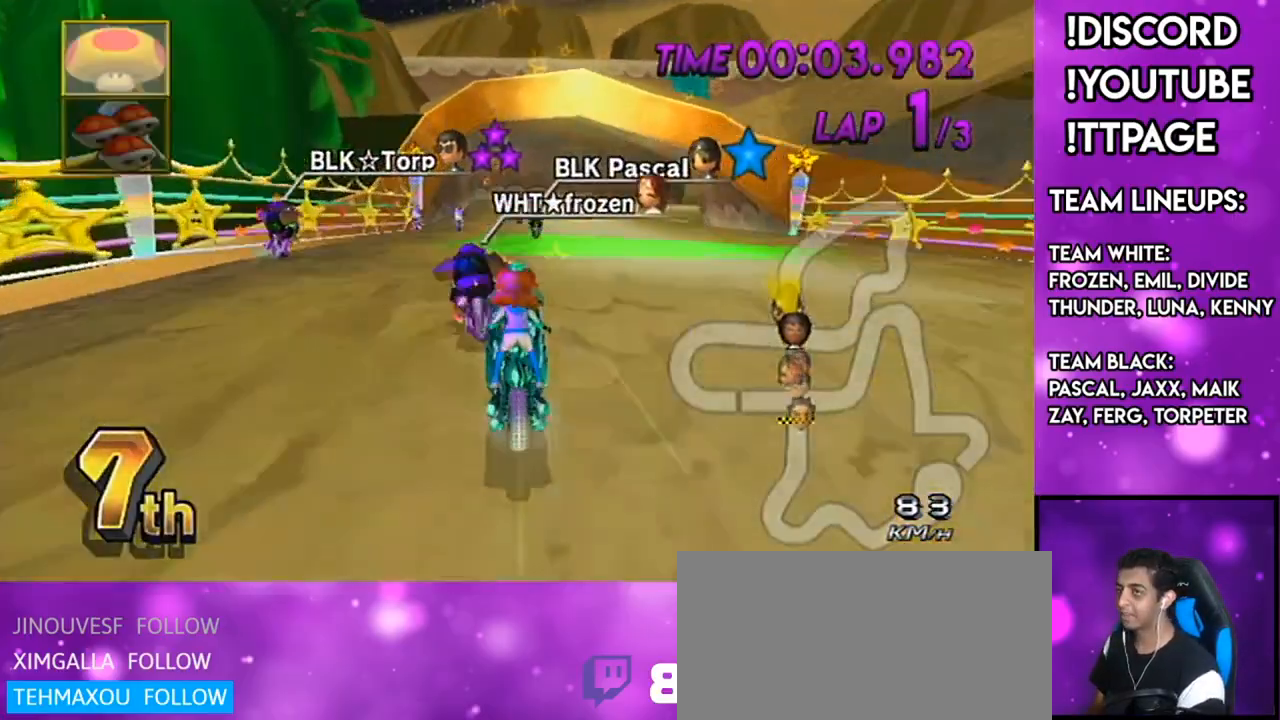
{"buttons": ["A"], "left_stick": "center", "right_stick": "center", "events": [[217, "R1", "up"]]}
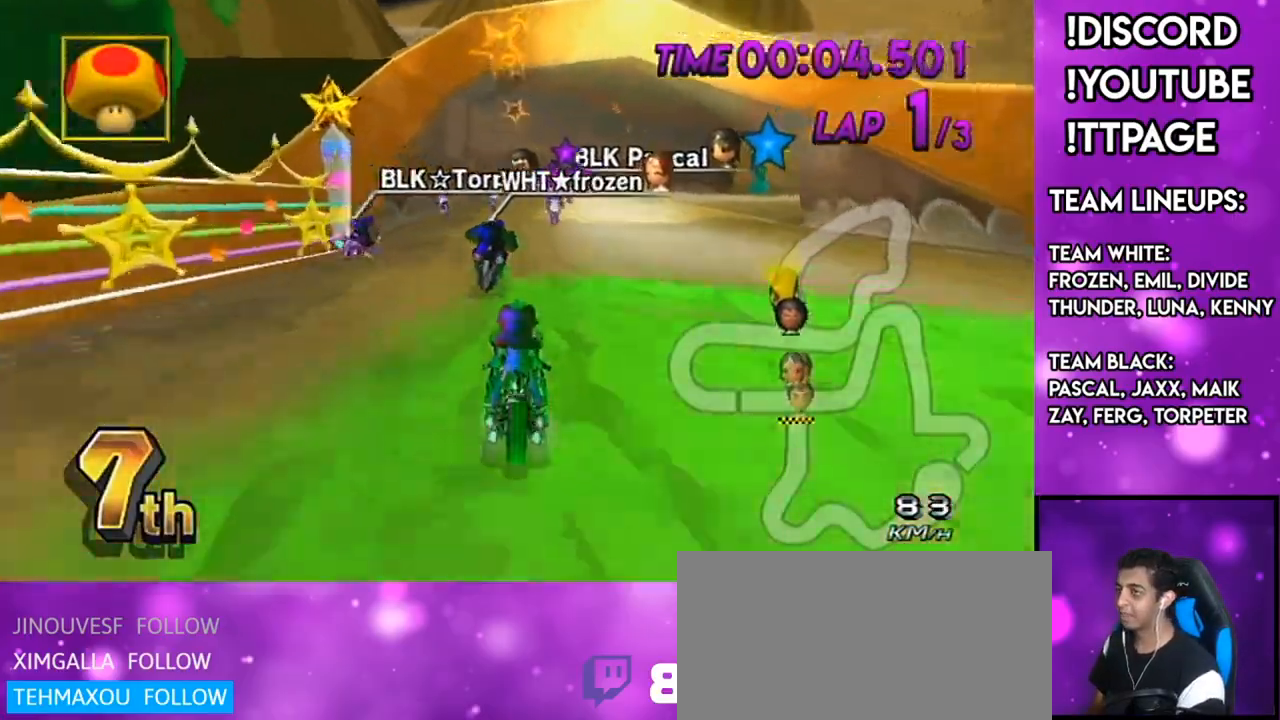
{"buttons": ["A"], "left_stick": "center", "right_stick": "center", "events": [[66, "X", "down"], [250, "X", "up"]]}
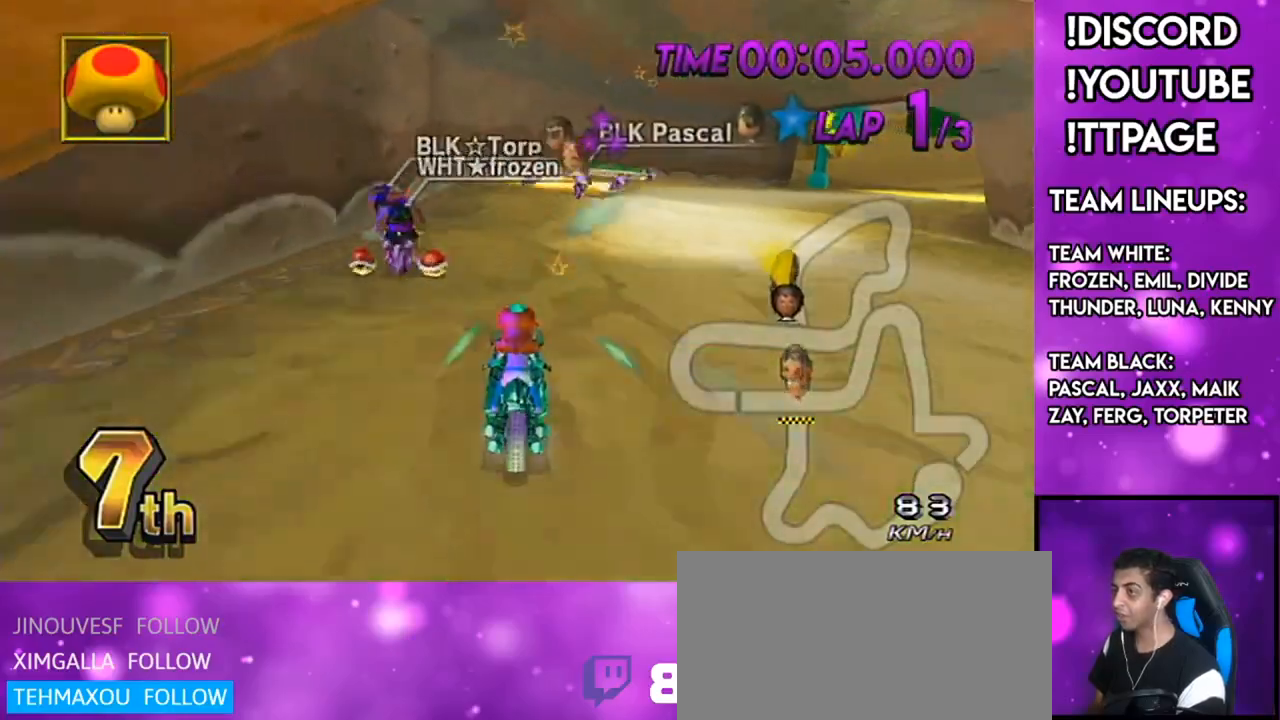
{"buttons": ["A", "R1"], "left_stick": "left", "right_stick": "center", "events": [[67, "R1", "down"], [250, "left_stick", "up-right"], [467, "left_stick", "left"]]}
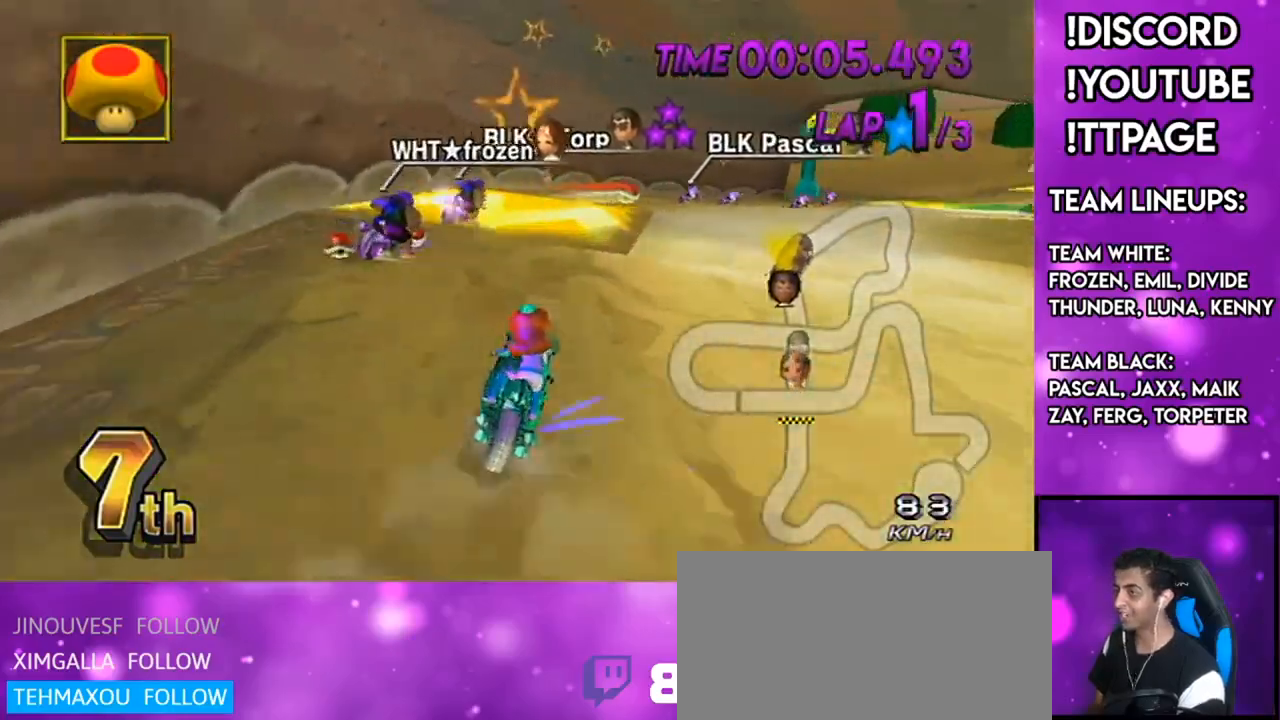
{"buttons": ["A", "R1"], "left_stick": "up-right", "right_stick": "center", "events": [[117, "left_stick", "up-right"]]}
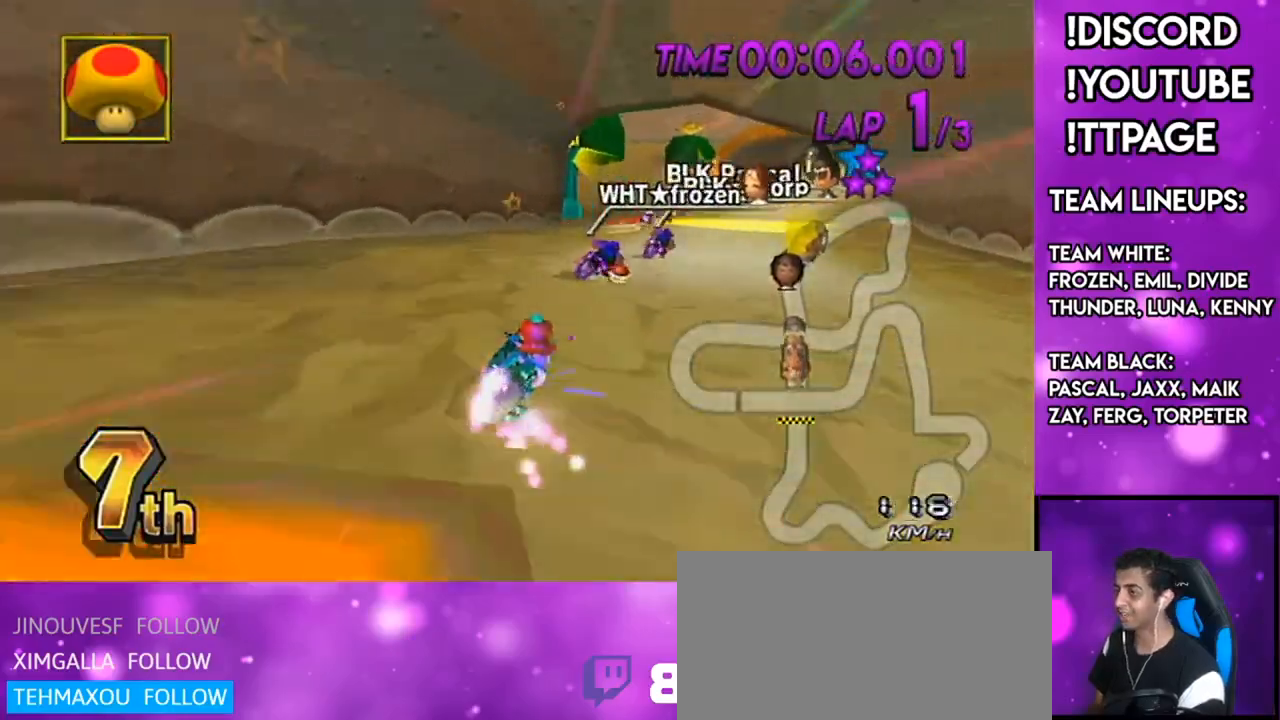
{"buttons": ["A", "R1"], "left_stick": "left", "right_stick": "center", "events": [[100, "left_stick", "left"], [334, "left_stick", "up-right"], [484, "left_stick", "left"]]}
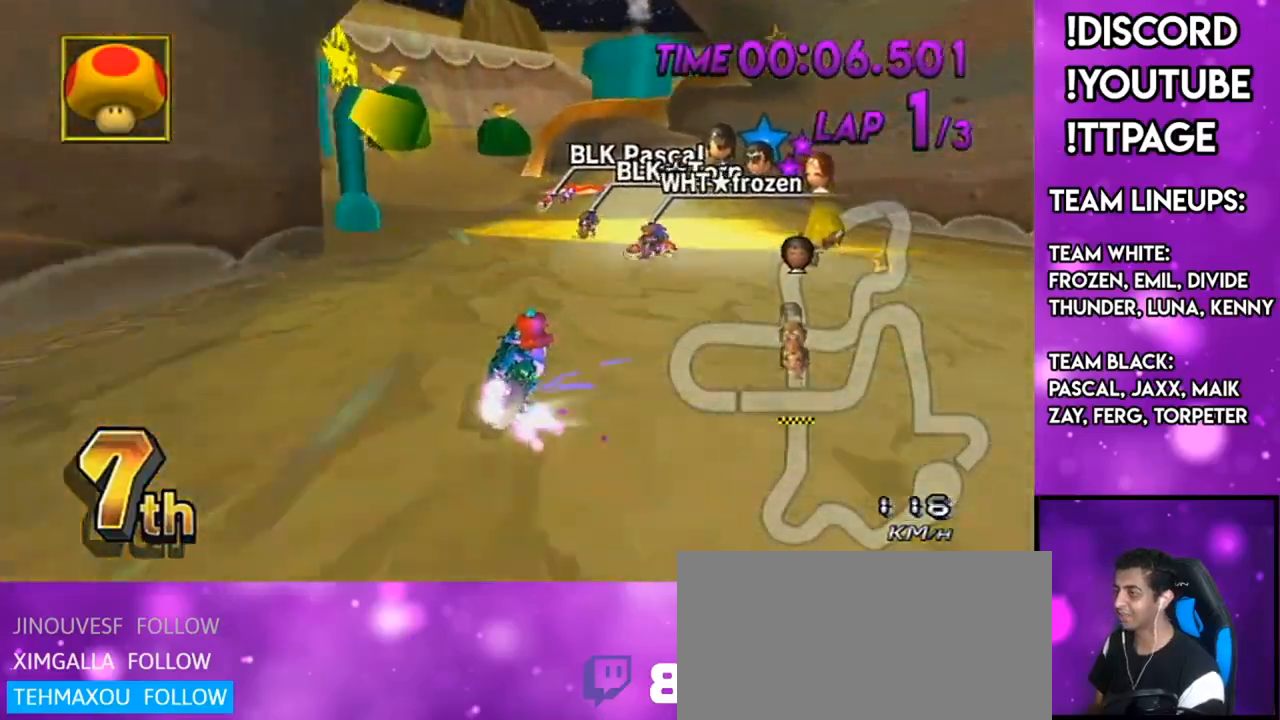
{"buttons": ["A", "R1"], "left_stick": "left", "right_stick": "center", "events": []}
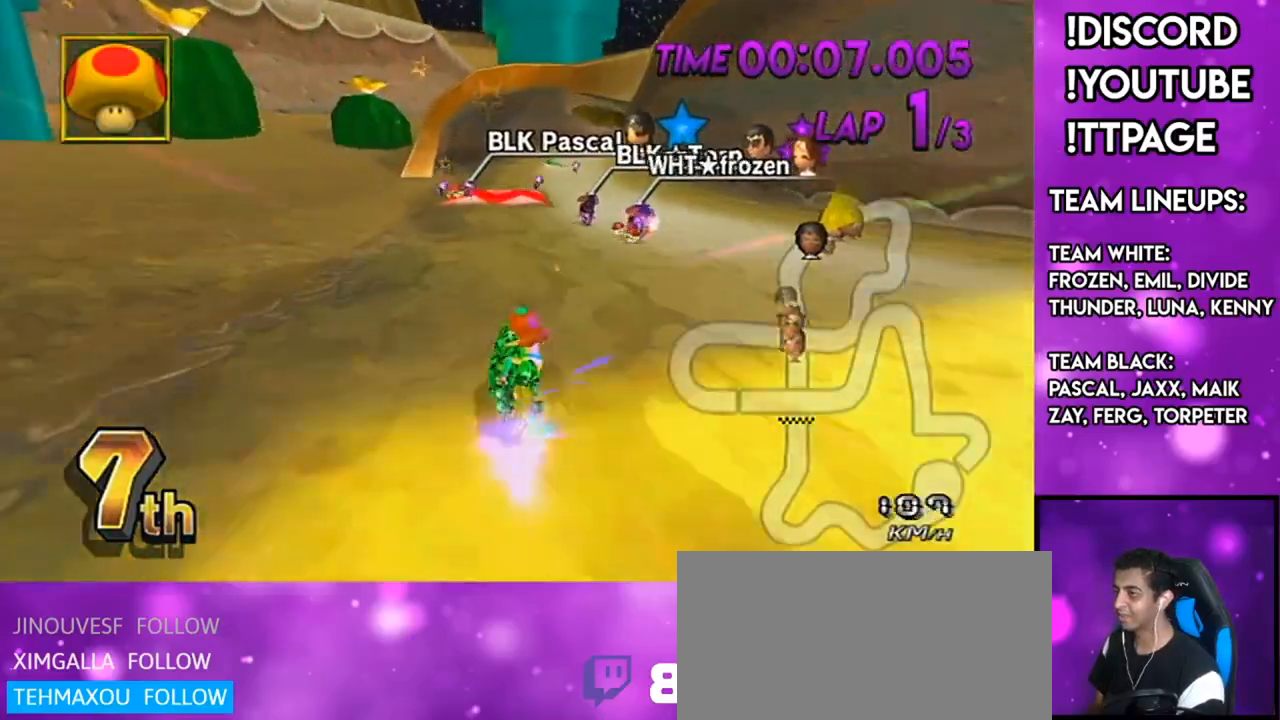
{"buttons": ["A"], "left_stick": "center", "right_stick": "center", "events": [[133, "left_stick", "center"], [167, "R1", "up"], [200, "DPAD_LEFT", "down"], [200, "DPAD_UP", "down"], [267, "DPAD_LEFT", "up"], [300, "DPAD_UP", "up"], [334, "left_stick", "right"], [384, "R1", "down"], [384, "right_stick", "left"], [450, "R1", "up"], [450, "right_stick", "center"], [484, "left_stick", "center"]]}
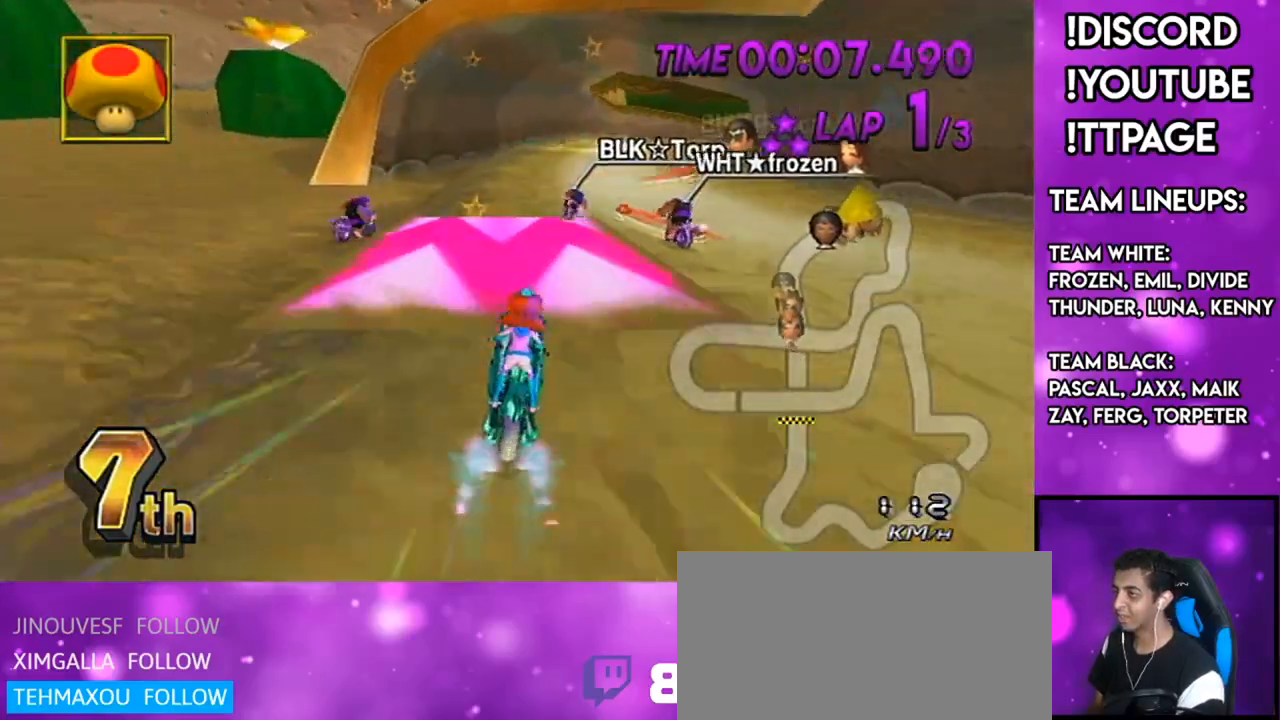
{"buttons": ["A", "R1"], "left_stick": "center", "right_stick": "center", "events": [[101, "left_stick", "down-left"], [267, "left_stick", "center"], [317, "R1", "down"]]}
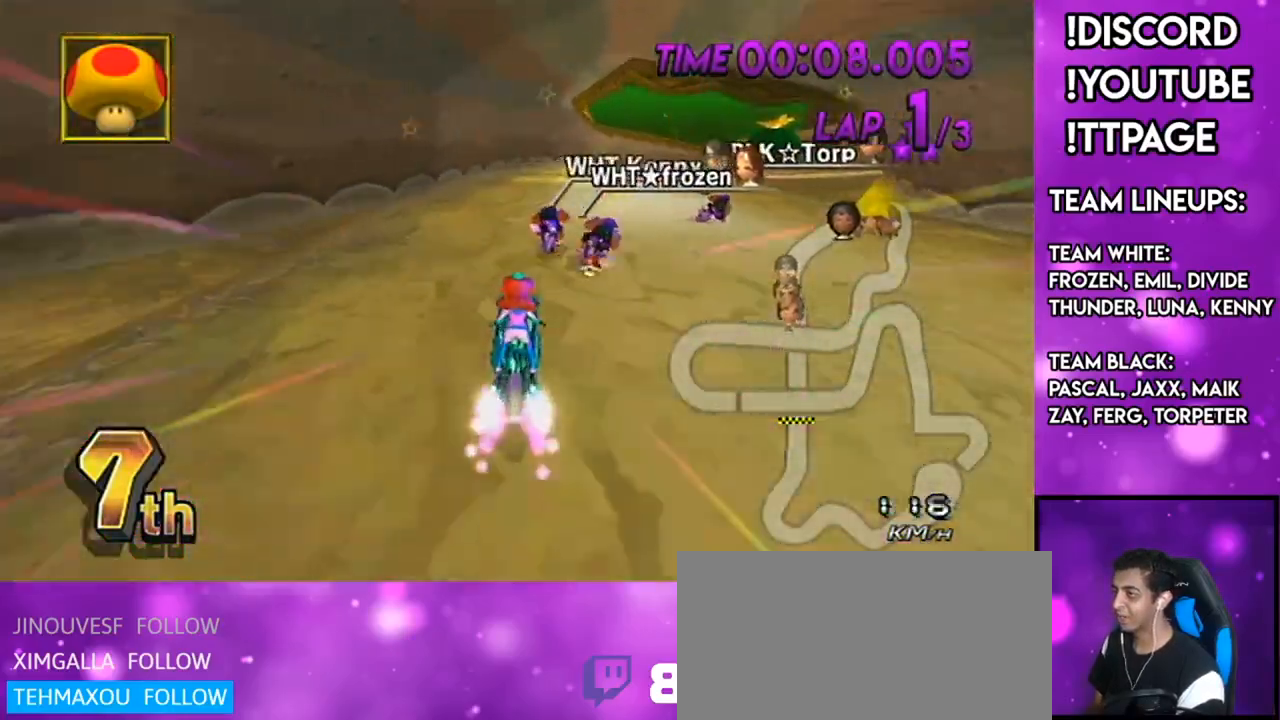
{"buttons": ["A", "R1"], "left_stick": "up-right", "right_stick": "center", "events": [[100, "left_stick", "up-right"], [217, "left_stick", "left"], [450, "left_stick", "up-right"]]}
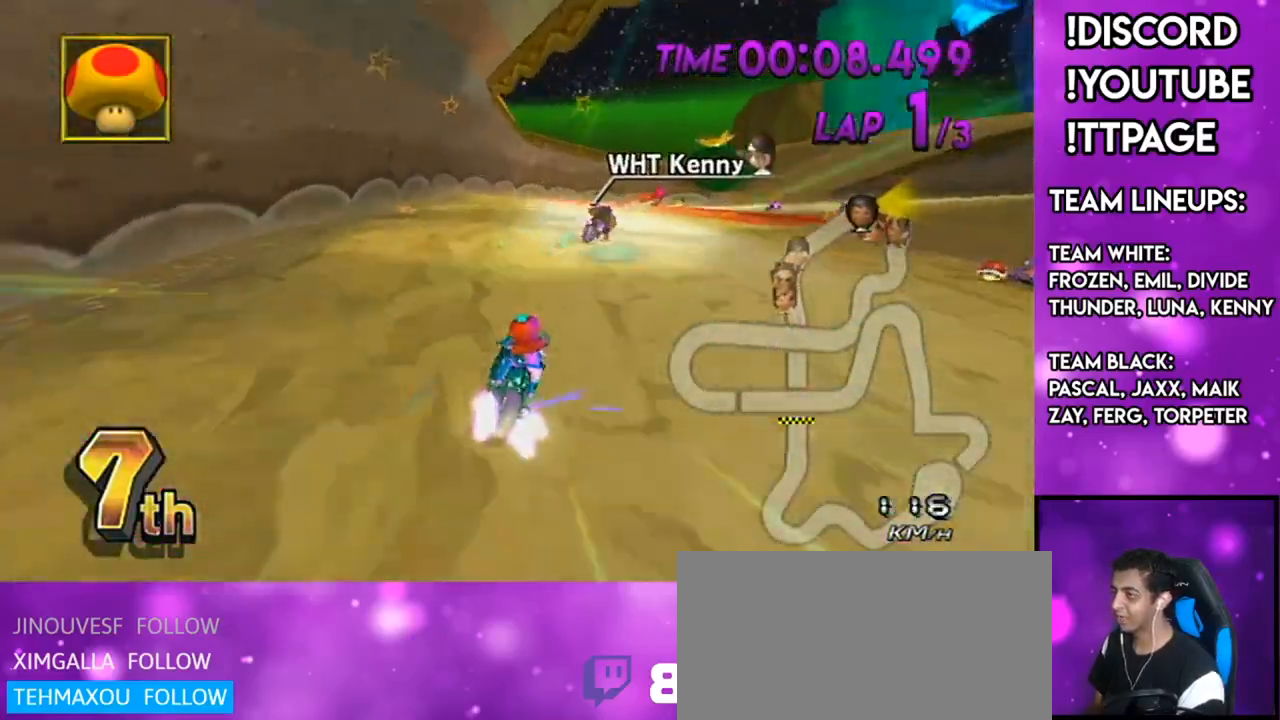
{"buttons": ["A", "L1", "R1"], "left_stick": "up-right", "right_stick": "left"}
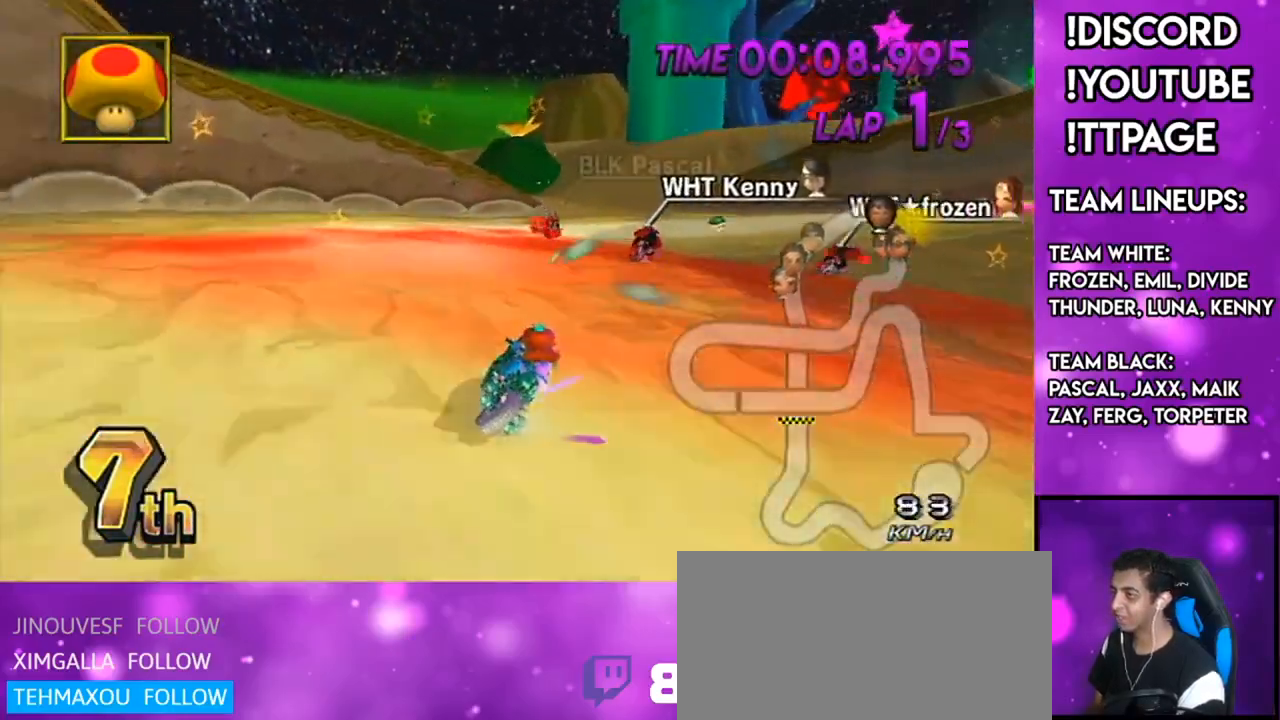
{"buttons": ["A", "R1"], "left_stick": "right", "right_stick": "center"}
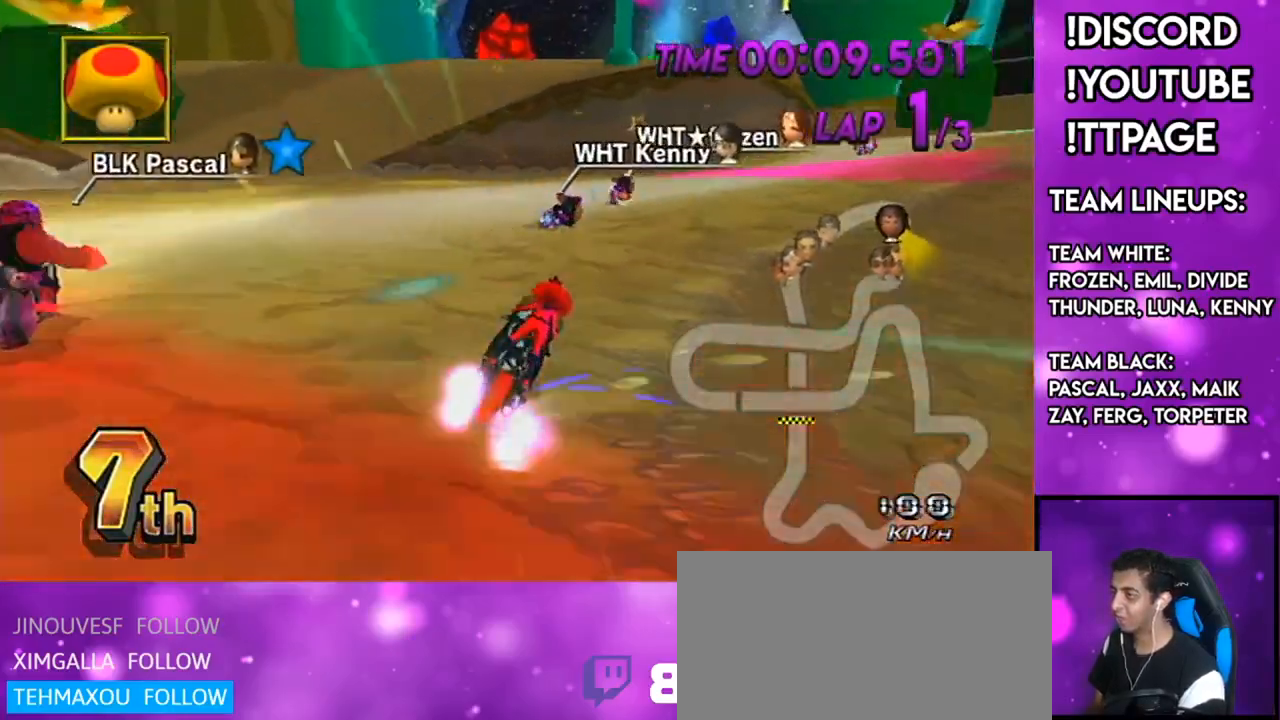
{"buttons": ["A", "R1"], "left_stick": "left", "right_stick": "center", "events": [[101, "left_stick", "up-right"], [284, "left_stick", "up-left"], [334, "left_stick", "left"]]}
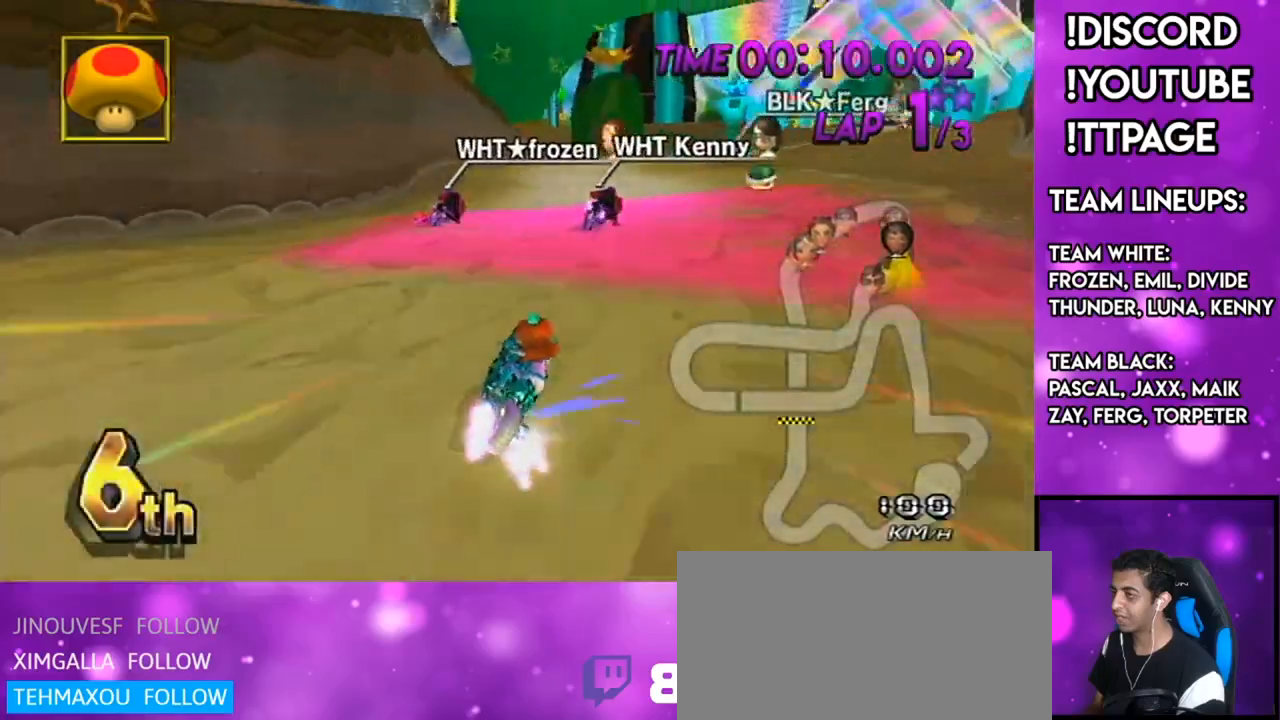
{"buttons": ["A", "R1"], "left_stick": "up-right", "right_stick": "center", "events": [[33, "left_stick", "up-right"], [200, "left_stick", "left"], [484, "left_stick", "up-right"]]}
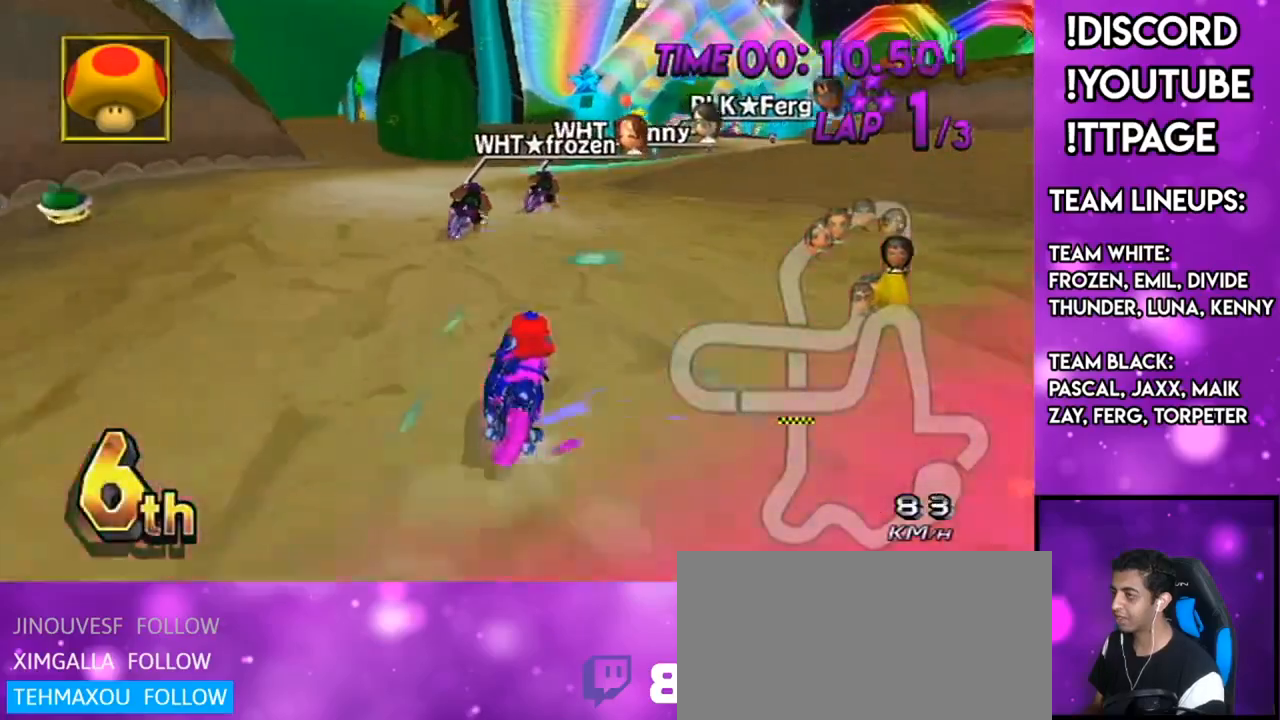
{"buttons": ["A", "R1"], "left_stick": "left", "right_stick": "center", "events": [[166, "left_stick", "left"], [333, "left_stick", "up-right"], [350, "right_stick", "left"], [400, "right_stick", "center"], [450, "left_stick", "left"]]}
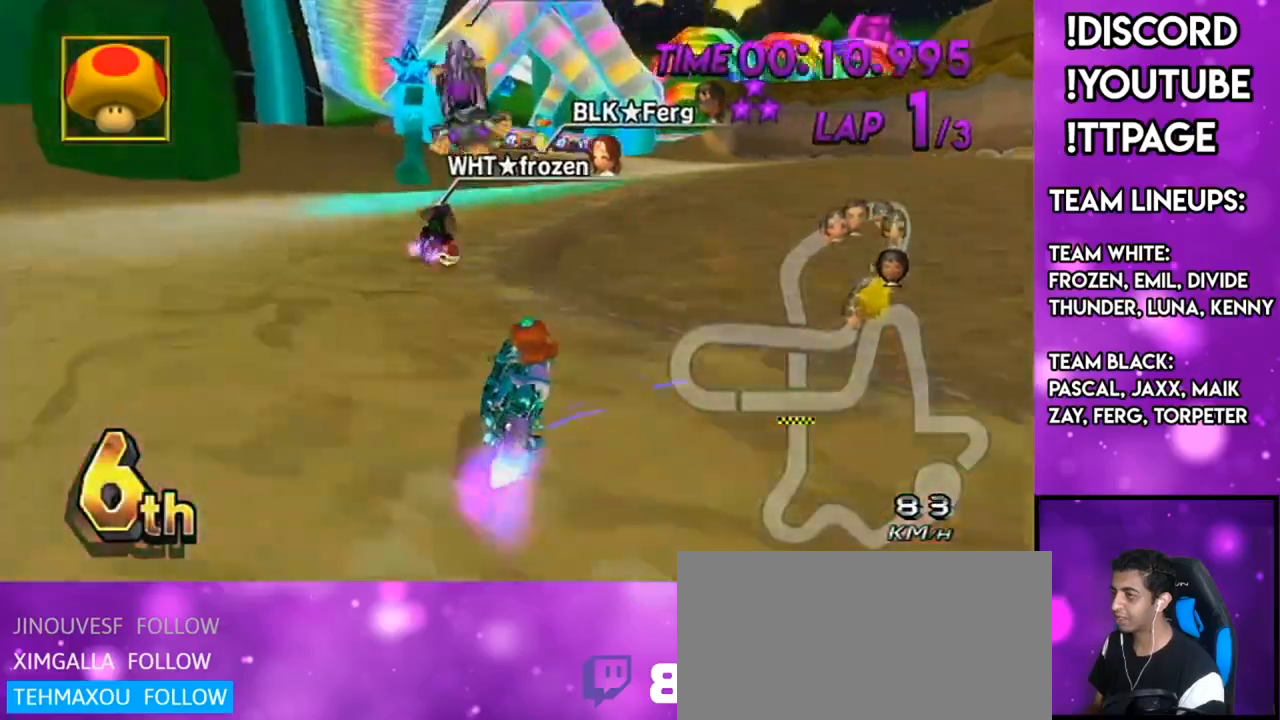
{"buttons": ["A"], "left_stick": "center", "right_stick": "center", "events": [[100, "left_stick", "right"], [200, "left_stick", "center"], [334, "R1", "up"]]}
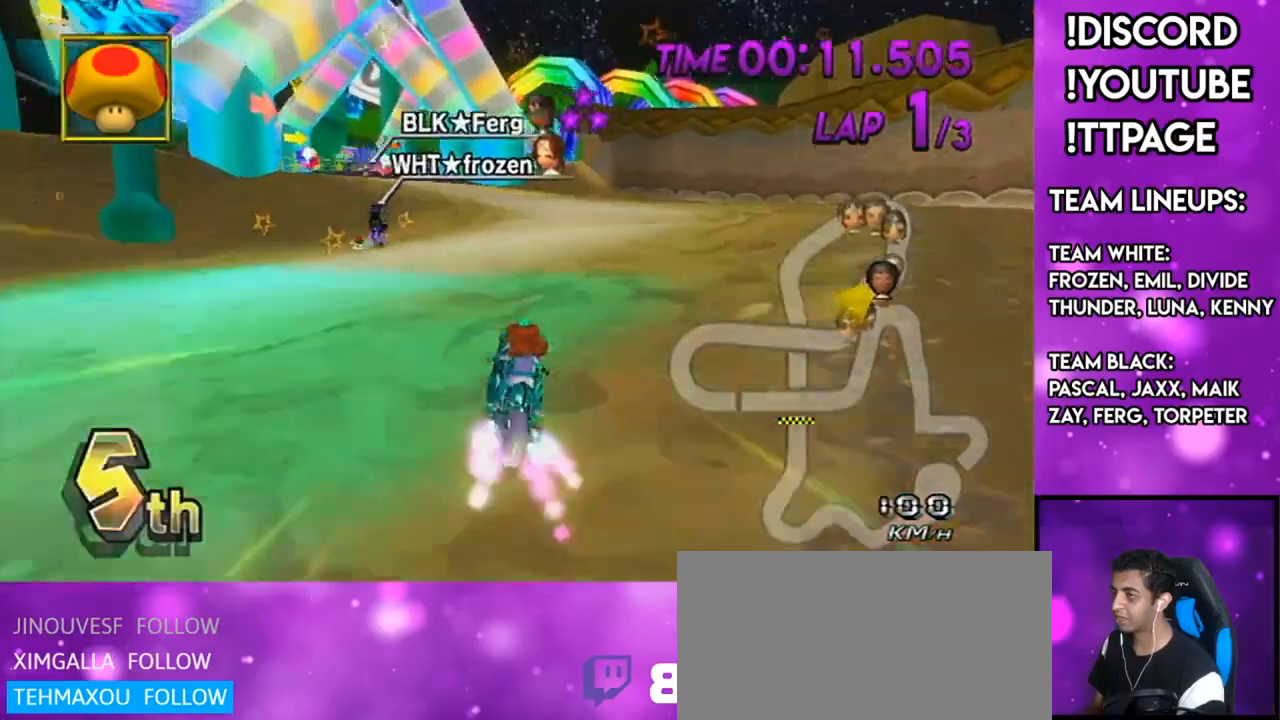
{"buttons": ["A", "DPAD_UP"], "left_stick": "center", "right_stick": "center", "events": [[17, "left_stick", "left"], [301, "DPAD_UP", "down"], [301, "left_stick", "center"], [401, "DPAD_UP", "up"], [484, "DPAD_UP", "down"]]}
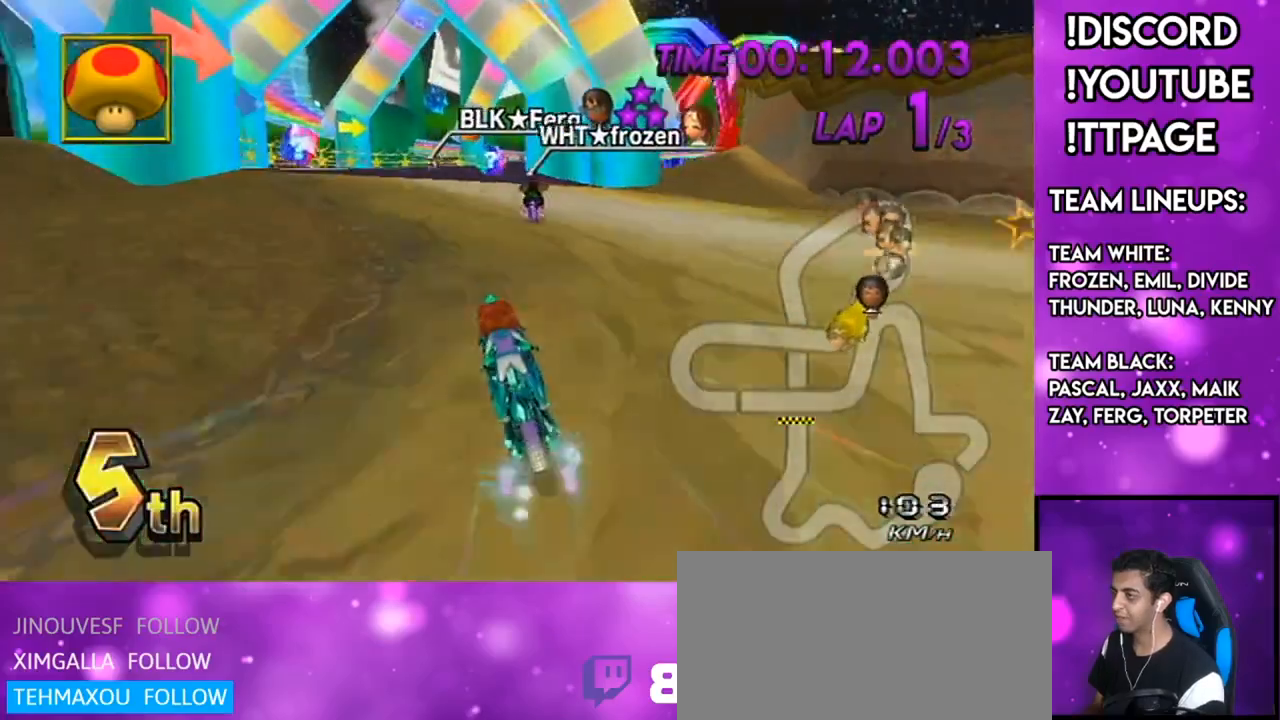
{"buttons": ["A", "R1"], "left_stick": "center", "right_stick": "center", "events": [[67, "DPAD_UP", "up"], [167, "DPAD_UP", "down"], [234, "DPAD_UP", "up"], [501, "R1", "down"]]}
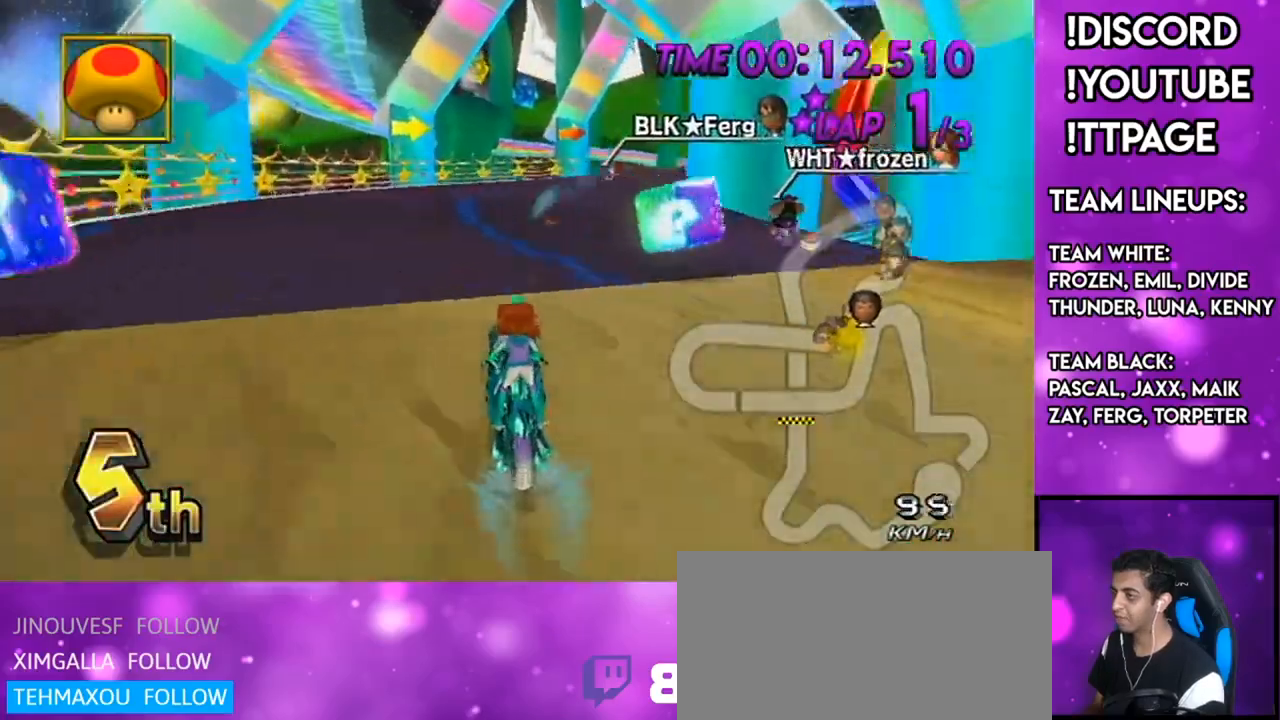
{"buttons": ["A", "R1"], "left_stick": "up-right", "right_stick": "center", "events": [[100, "left_stick", "up-right"]]}